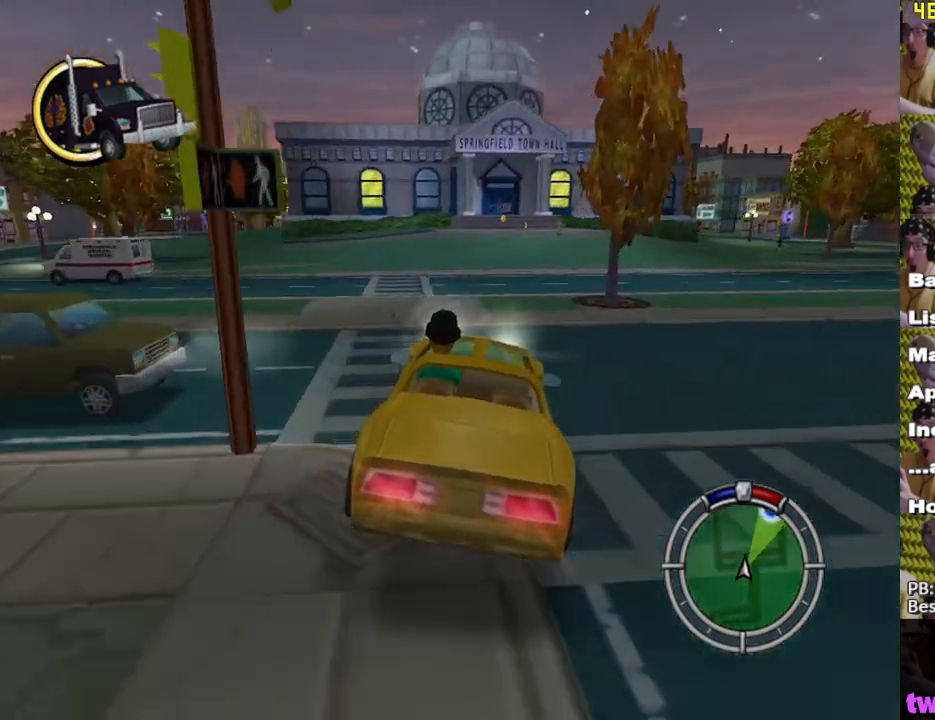
Gameplay with a controller (Xbox layout); each line is a JSON object with the inputs held at the frame after it. "events" lists button and stick changes between this image and that frame as [ms after this image, input, new state], when the widget could be followed in between.
{"buttons": ["X"], "left_stick": "center", "right_stick": "center", "events": []}
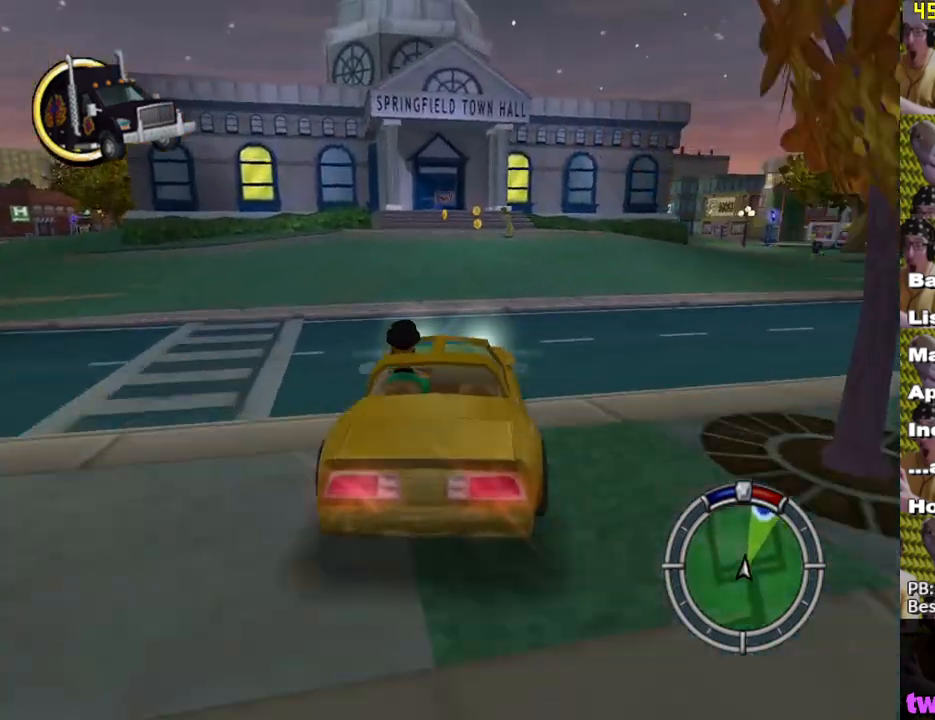
{"buttons": ["X"], "left_stick": "right", "right_stick": "center", "events": [[67, "left_stick", "left"], [200, "left_stick", "center"], [500, "left_stick", "right"]]}
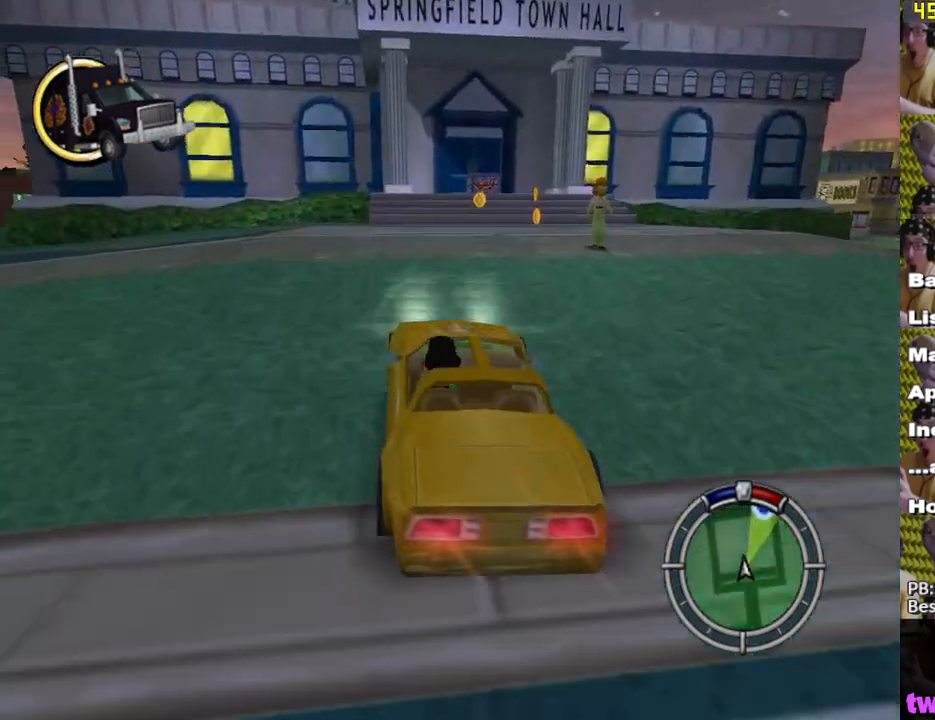
{"buttons": ["X"], "left_stick": "center", "right_stick": "center", "events": [[500, "left_stick", "center"]]}
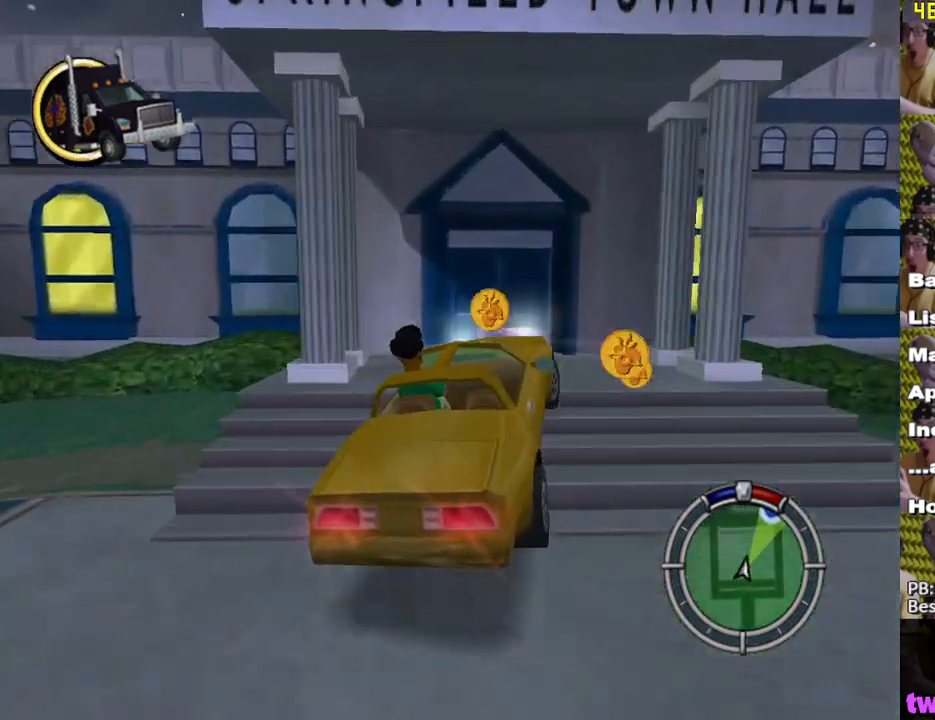
{"buttons": ["X"], "left_stick": "center", "right_stick": "center", "events": [[133, "DPAD_UP", "down"], [283, "DPAD_UP", "up"]]}
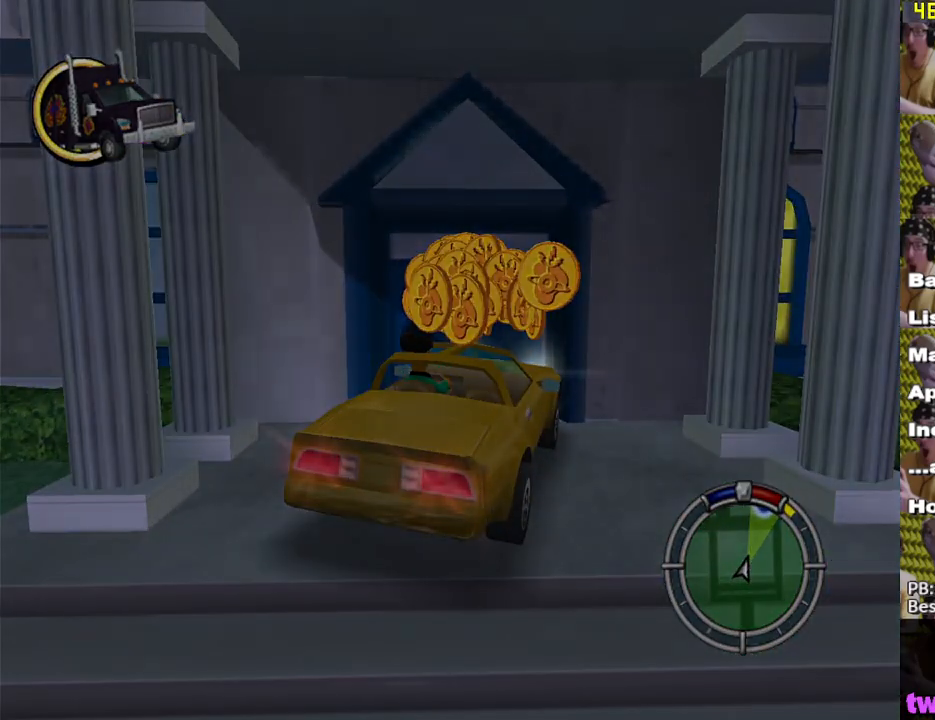
{"buttons": ["X", "L2"], "left_stick": "center", "right_stick": "center", "events": [[433, "L2", "down"]]}
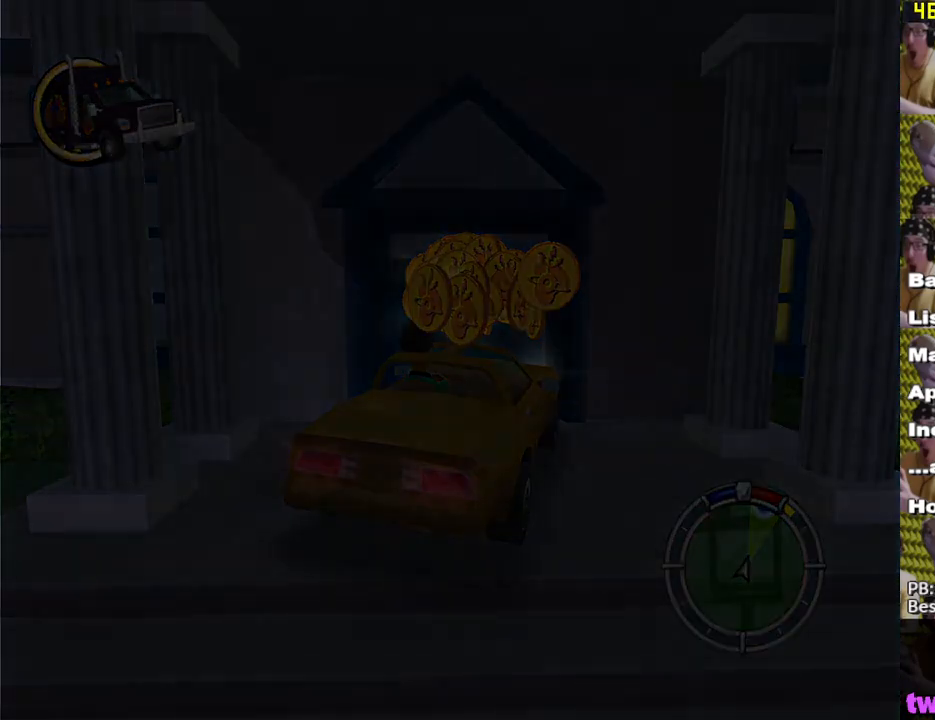
{"buttons": ["X"], "left_stick": "center", "right_stick": "center", "events": [[333, "L2", "up"]]}
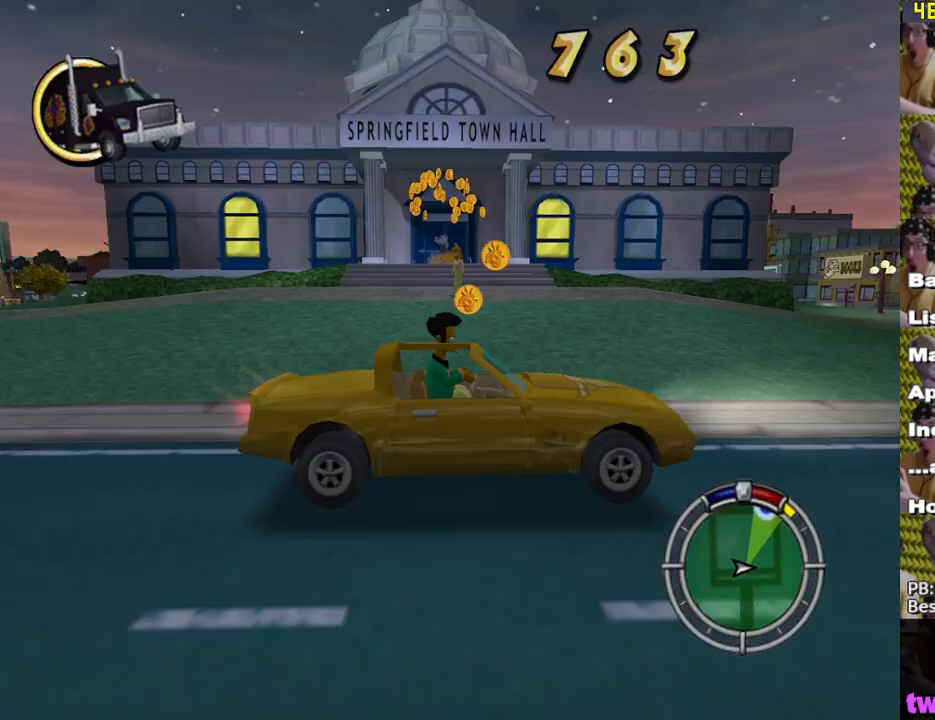
{"buttons": ["X"], "left_stick": "left", "right_stick": "center", "events": [[217, "left_stick", "left"]]}
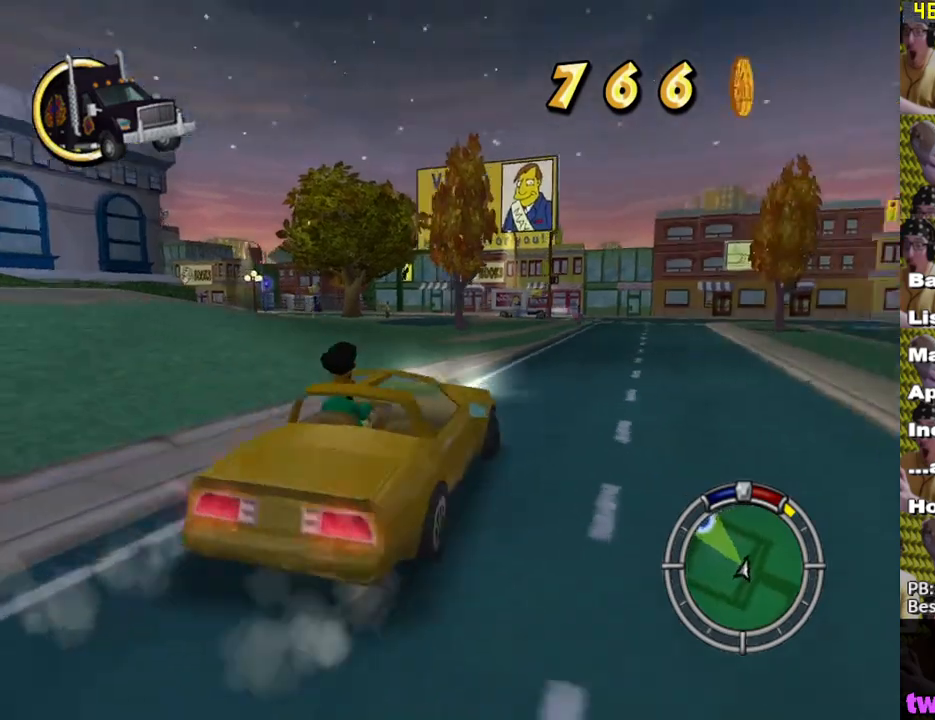
{"buttons": ["X"], "left_stick": "center", "right_stick": "center", "events": [[117, "left_stick", "center"]]}
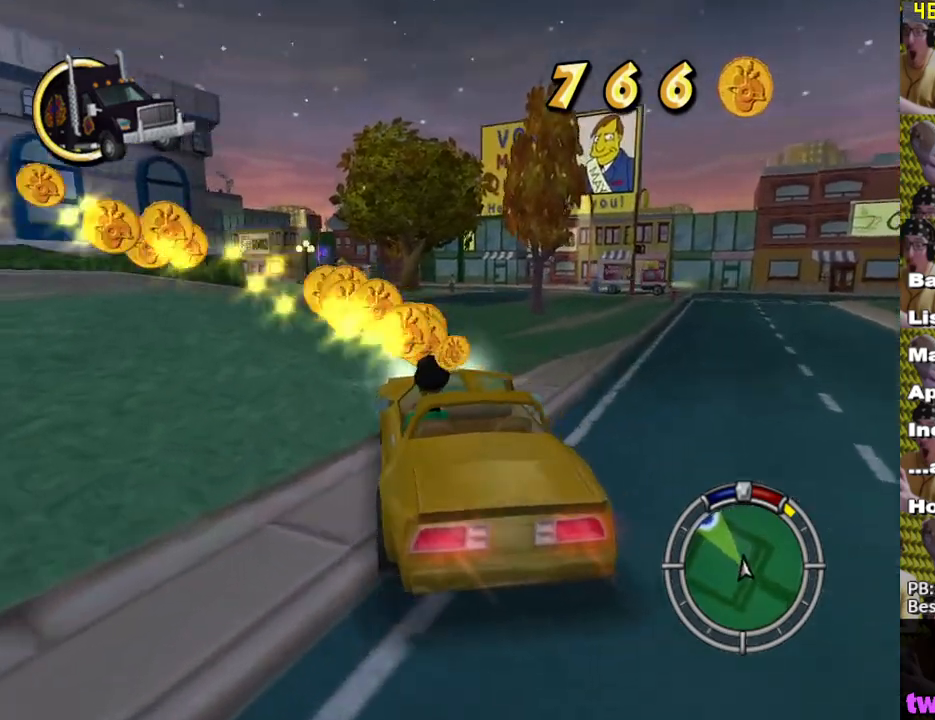
{"buttons": ["X"], "left_stick": "center", "right_stick": "center", "events": []}
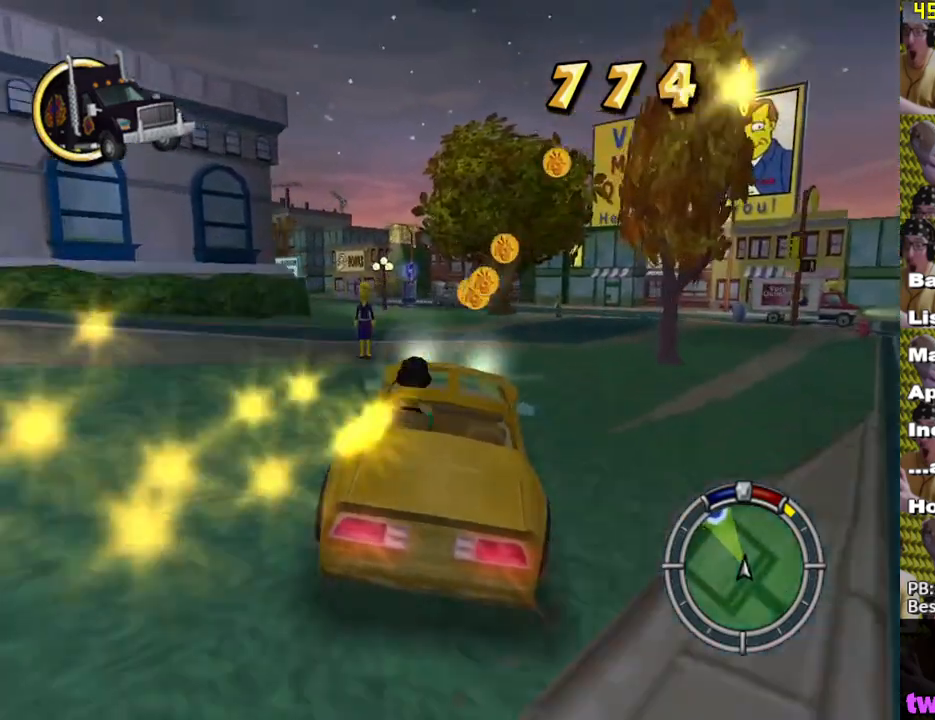
{"buttons": ["X"], "left_stick": "left", "right_stick": "center", "events": [[133, "left_stick", "left"], [333, "left_stick", "center"], [483, "left_stick", "left"]]}
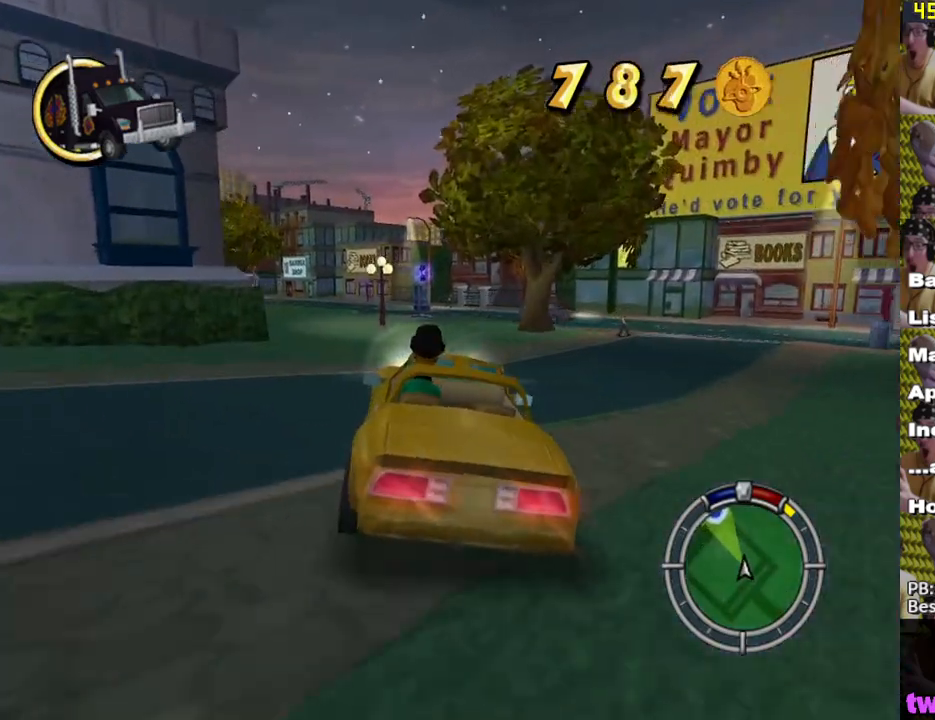
{"buttons": ["X"], "left_stick": "left", "right_stick": "center", "events": [[233, "left_stick", "center"], [417, "left_stick", "left"]]}
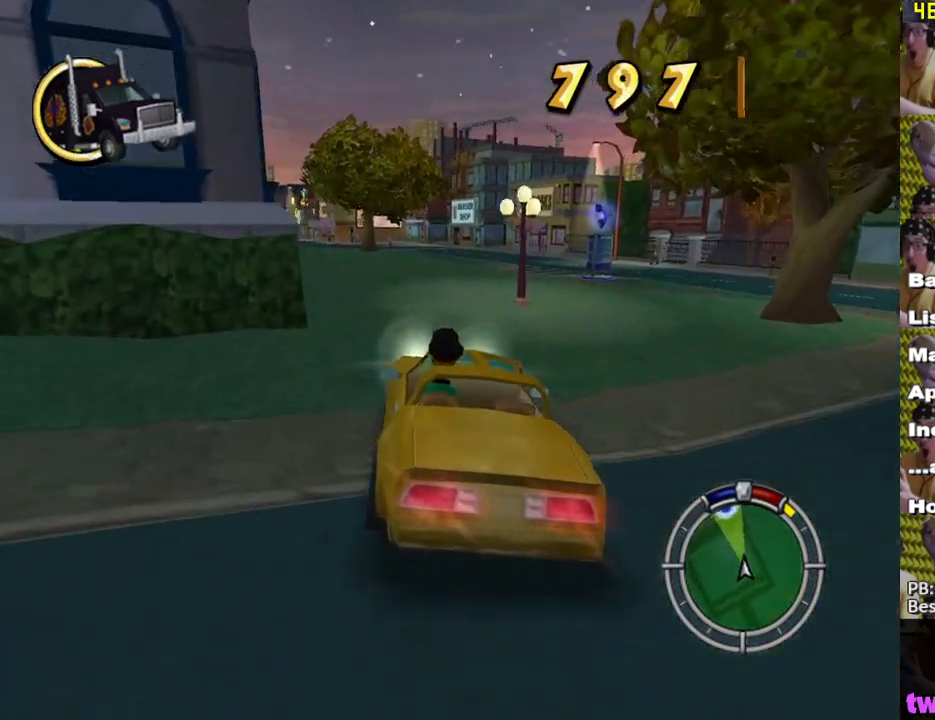
{"buttons": ["X"], "left_stick": "center", "right_stick": "center", "events": [[183, "left_stick", "center"]]}
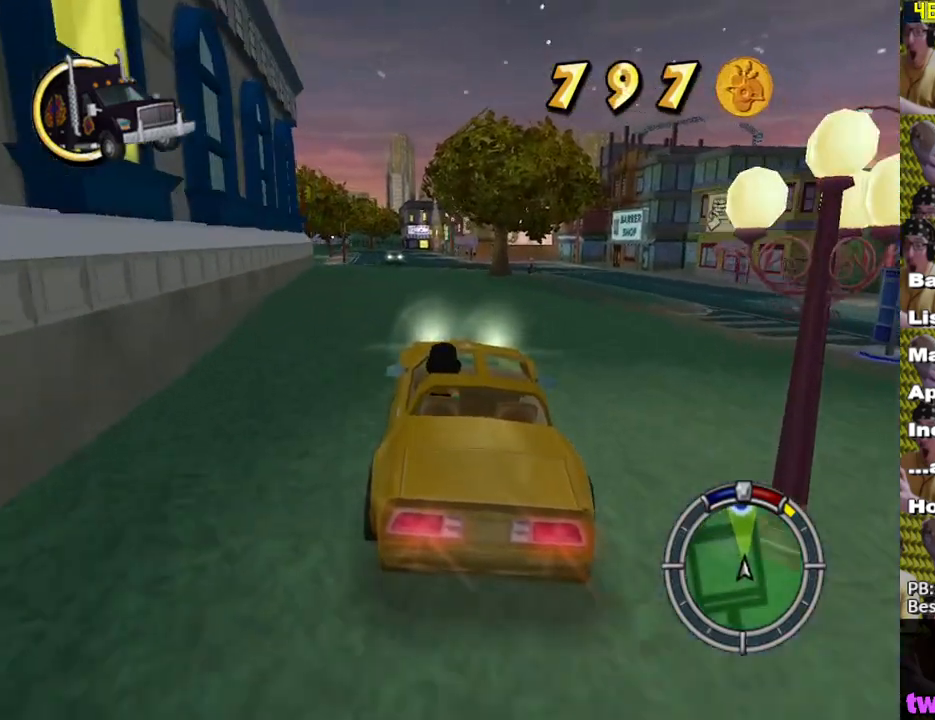
{"buttons": ["X"], "left_stick": "center", "right_stick": "center", "events": []}
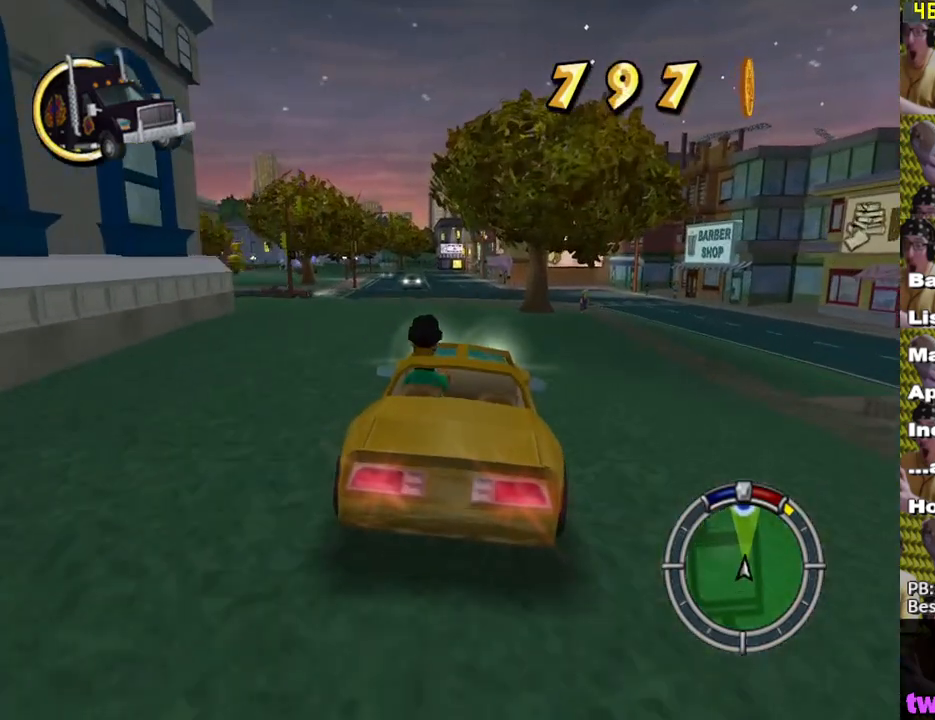
{"buttons": ["X"], "left_stick": "center", "right_stick": "center", "events": [[133, "left_stick", "left"], [200, "left_stick", "center"]]}
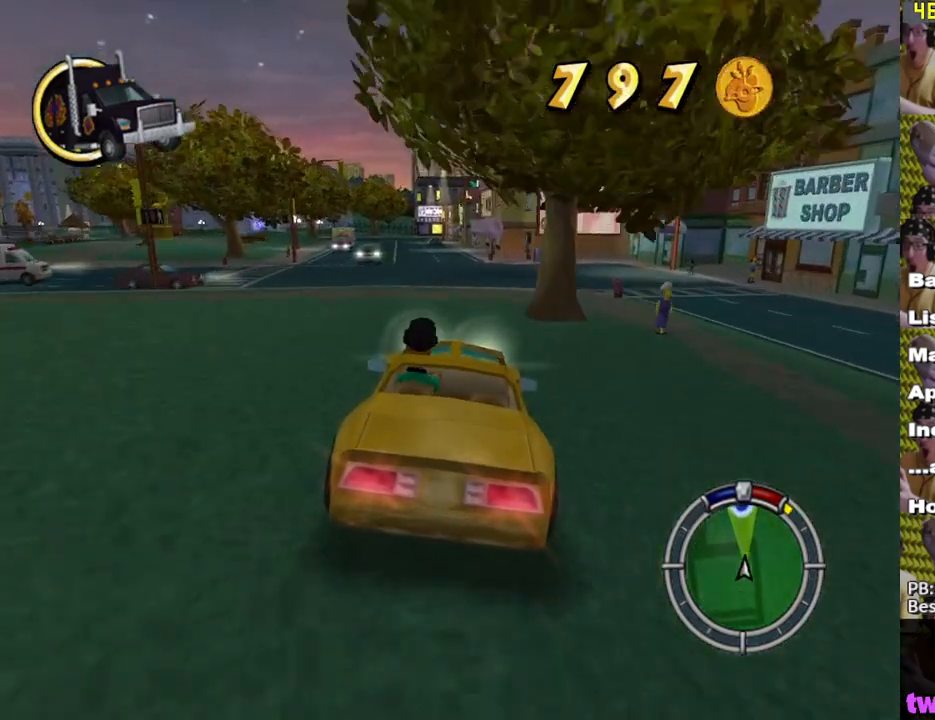
{"buttons": ["X"], "left_stick": "center", "right_stick": "center", "events": [[200, "left_stick", "left"], [367, "left_stick", "center"]]}
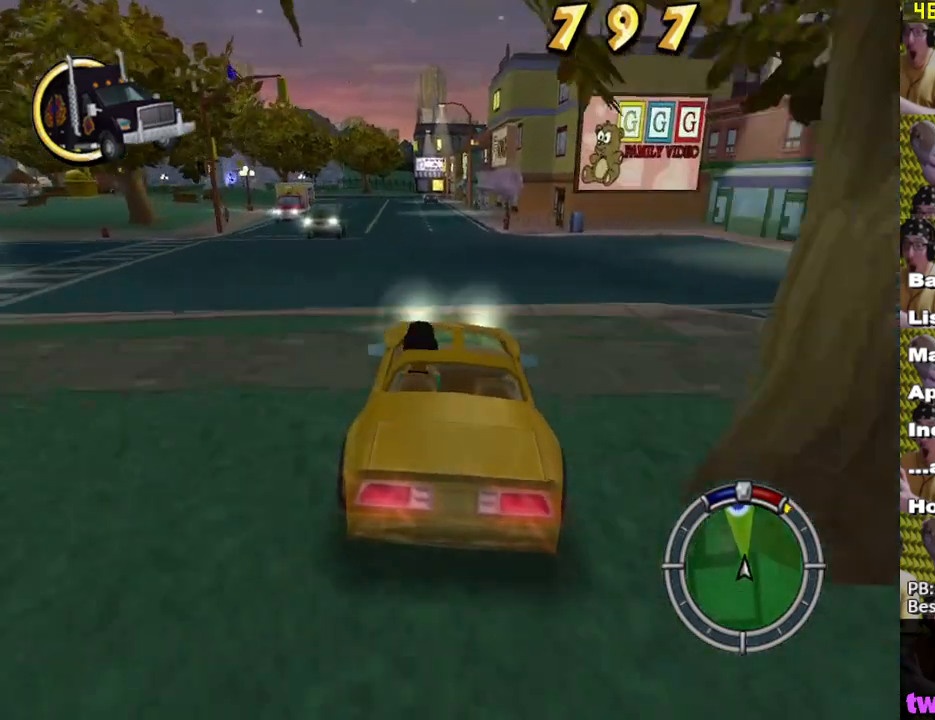
{"buttons": ["X"], "left_stick": "center", "right_stick": "center", "events": [[83, "left_stick", "left"], [450, "left_stick", "center"]]}
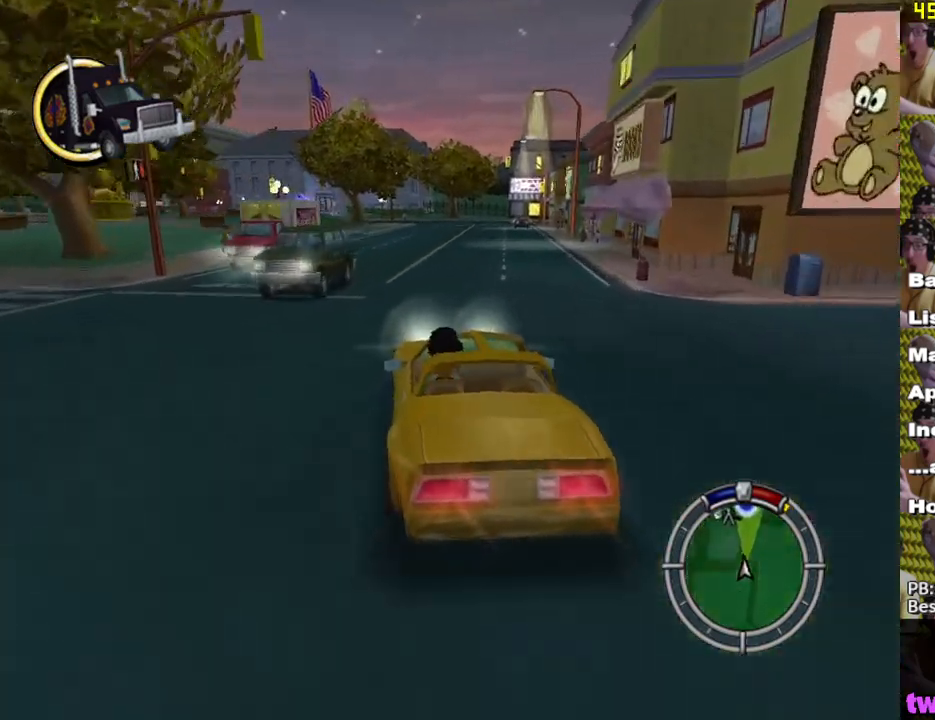
{"buttons": ["X"], "left_stick": "center", "right_stick": "center", "events": []}
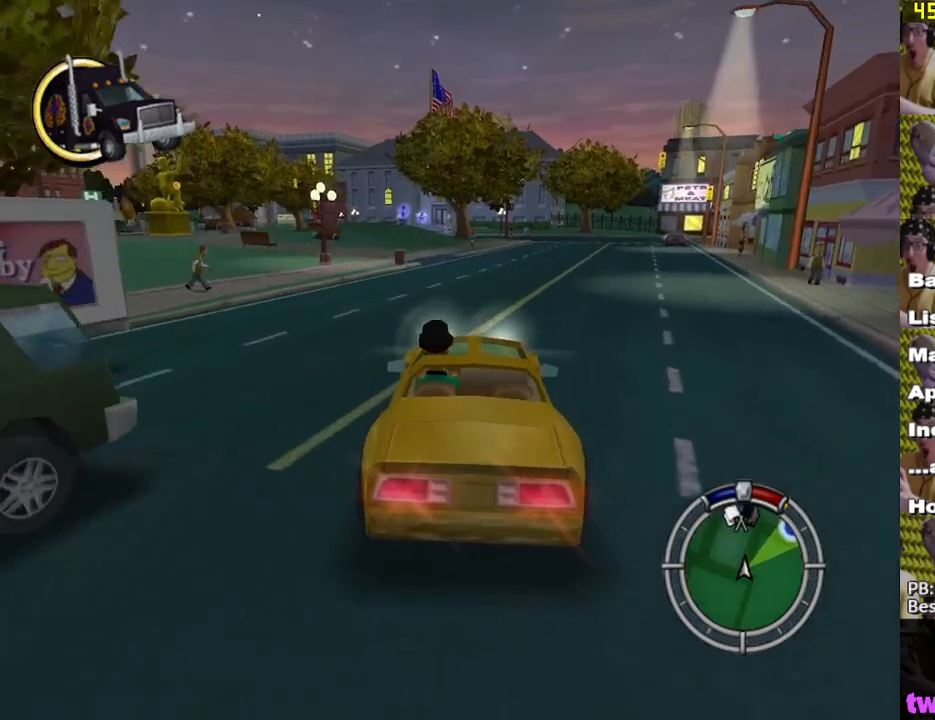
{"buttons": ["X"], "left_stick": "center", "right_stick": "center", "events": [[217, "left_stick", "right"], [317, "left_stick", "center"]]}
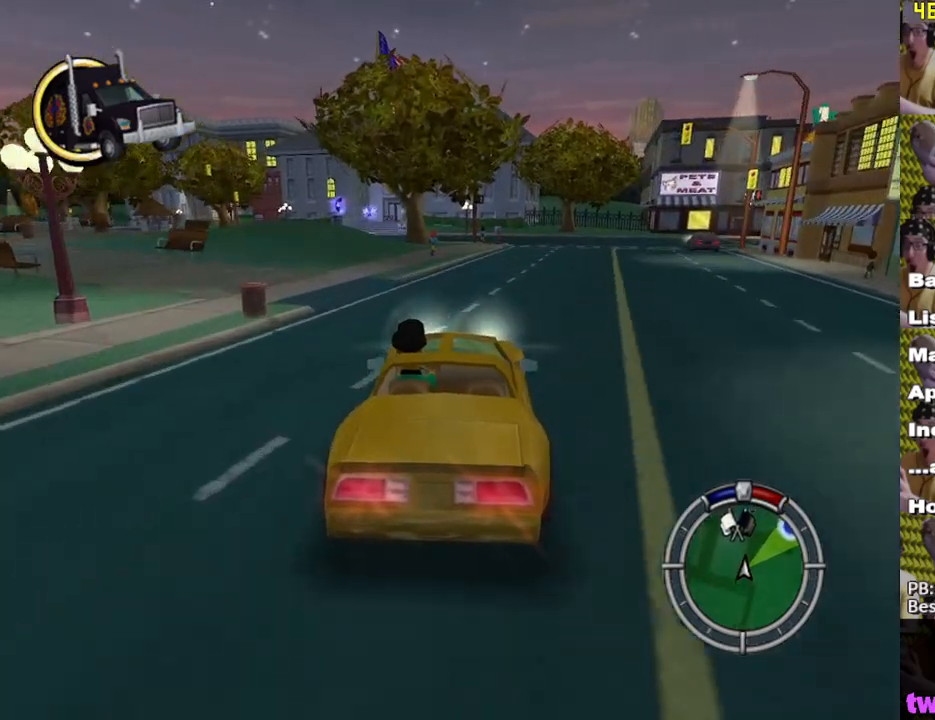
{"buttons": [], "left_stick": "right", "right_stick": "center", "events": [[17, "left_stick", "right"], [250, "left_stick", "center"], [333, "left_stick", "right"], [483, "X", "up"]]}
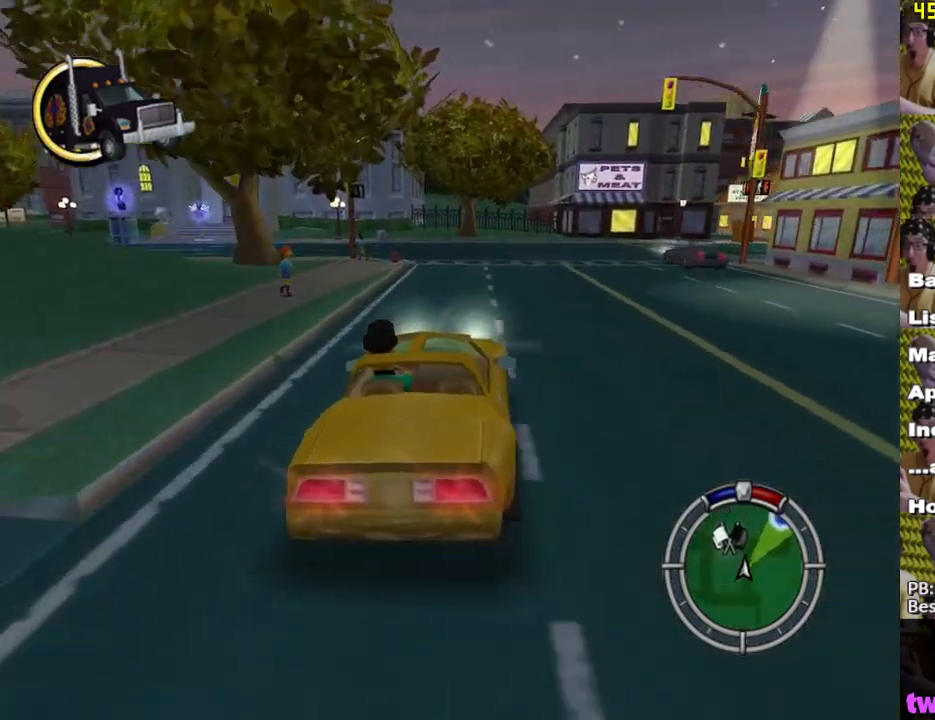
{"buttons": [], "left_stick": "right", "right_stick": "center", "events": [[117, "A", "down"], [433, "A", "up"]]}
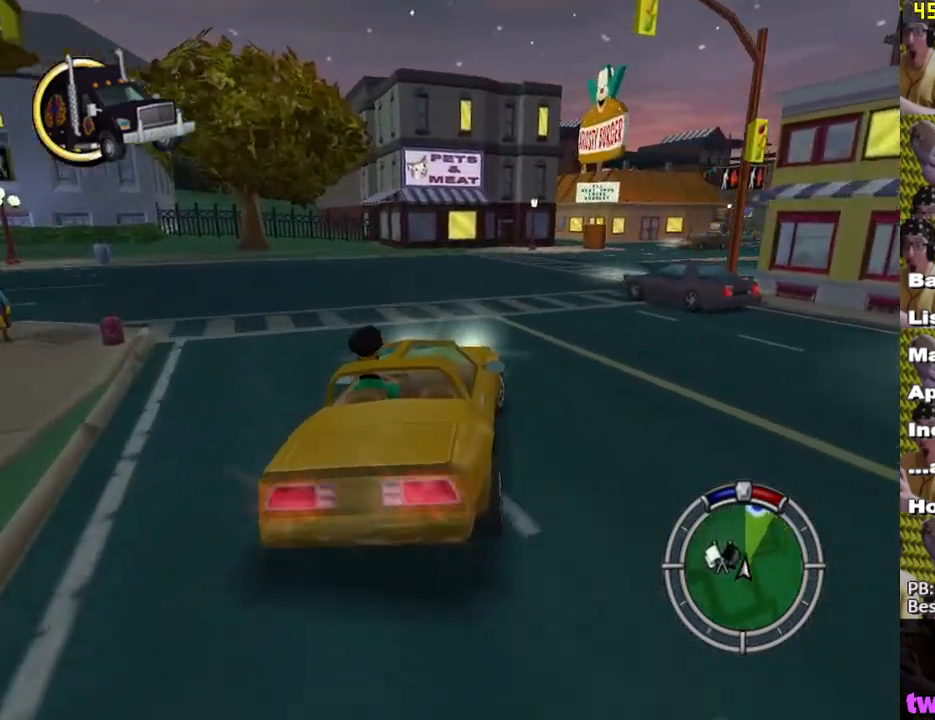
{"buttons": ["X"], "left_stick": "right", "right_stick": "center", "events": [[167, "X", "down"]]}
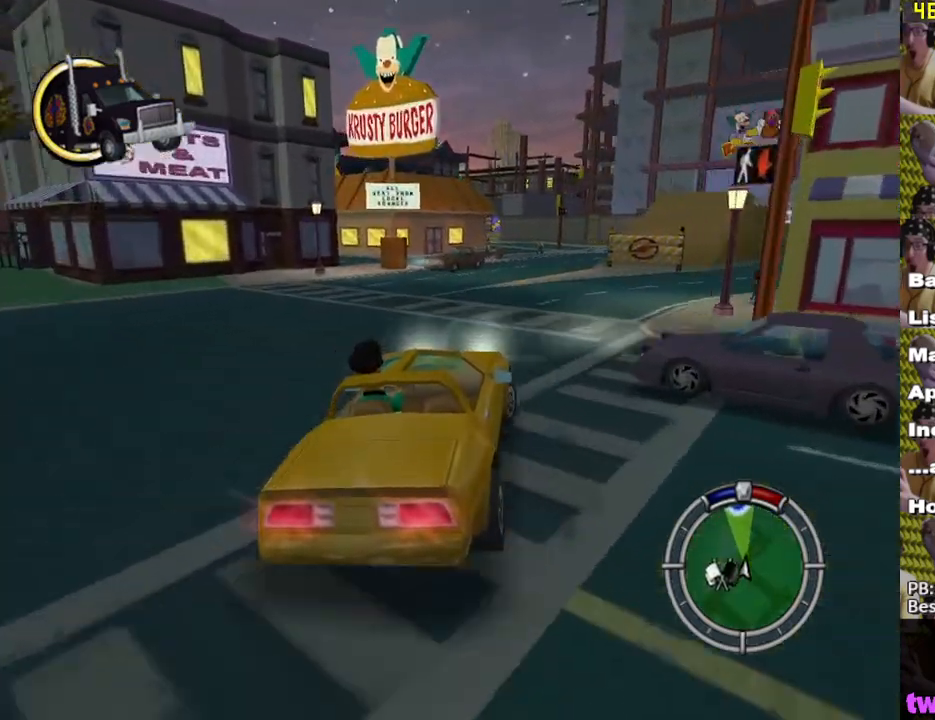
{"buttons": ["X"], "left_stick": "center", "right_stick": "center", "events": [[117, "left_stick", "center"], [317, "left_stick", "right"], [483, "left_stick", "center"]]}
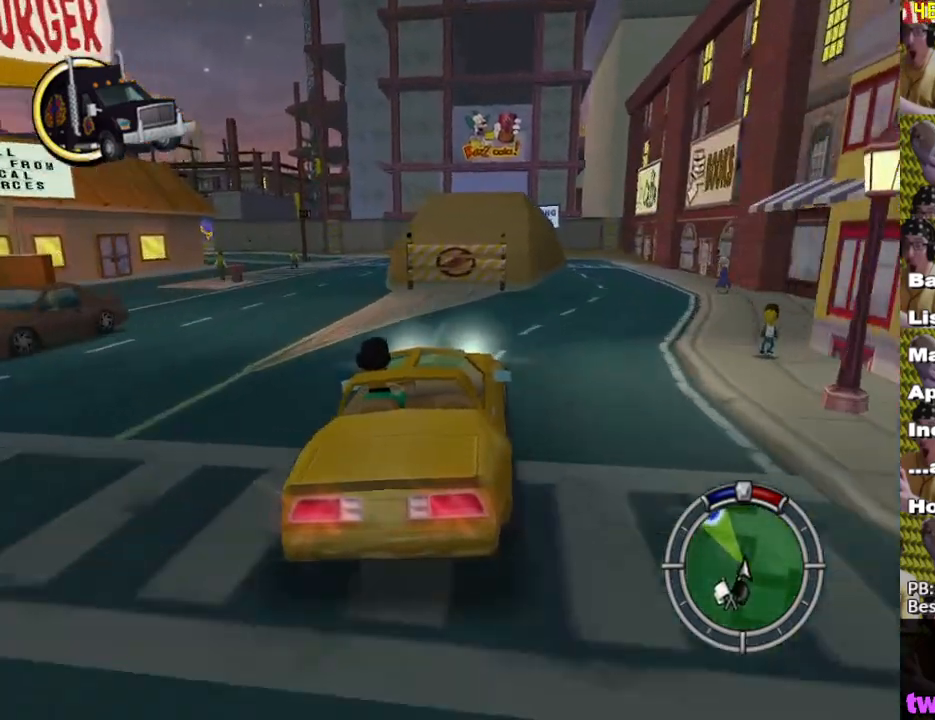
{"buttons": ["X"], "left_stick": "left", "right_stick": "center", "events": [[383, "left_stick", "left"]]}
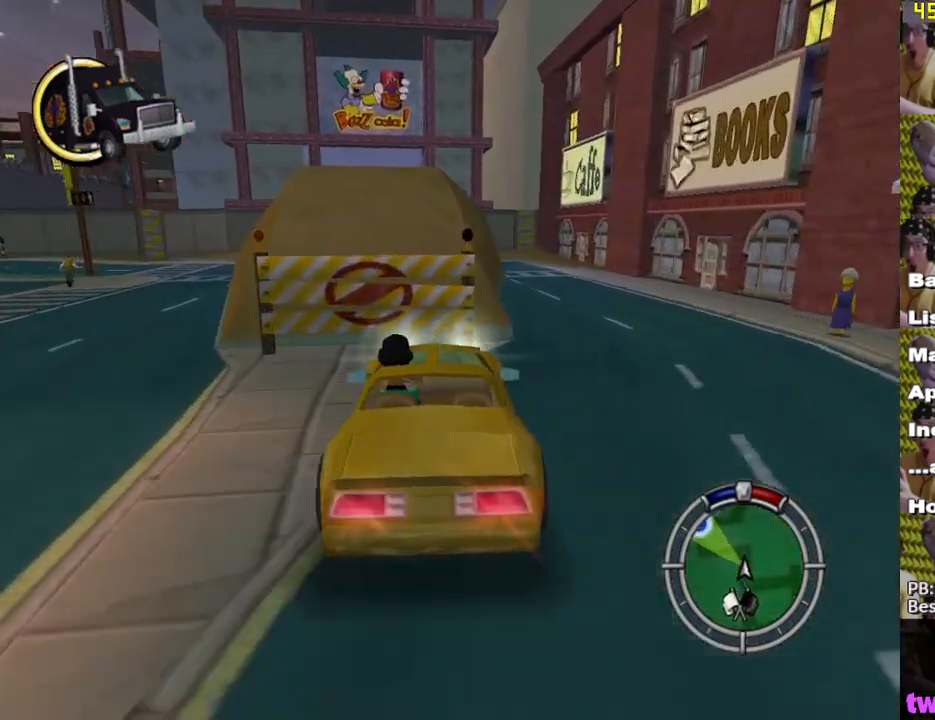
{"buttons": ["X"], "left_stick": "left", "right_stick": "center", "events": [[17, "left_stick", "center"], [183, "X", "up"], [183, "left_stick", "left"], [350, "left_stick", "center"], [433, "X", "down"], [450, "left_stick", "left"]]}
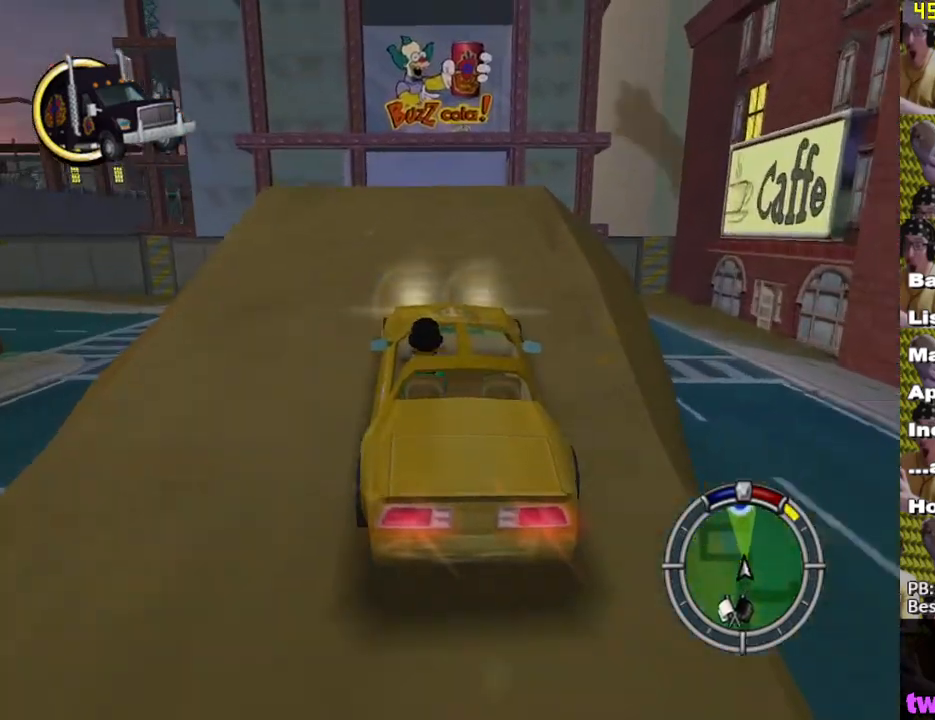
{"buttons": [], "left_stick": "left", "right_stick": "center", "events": [[233, "left_stick", "center"], [317, "X", "up"], [400, "left_stick", "left"]]}
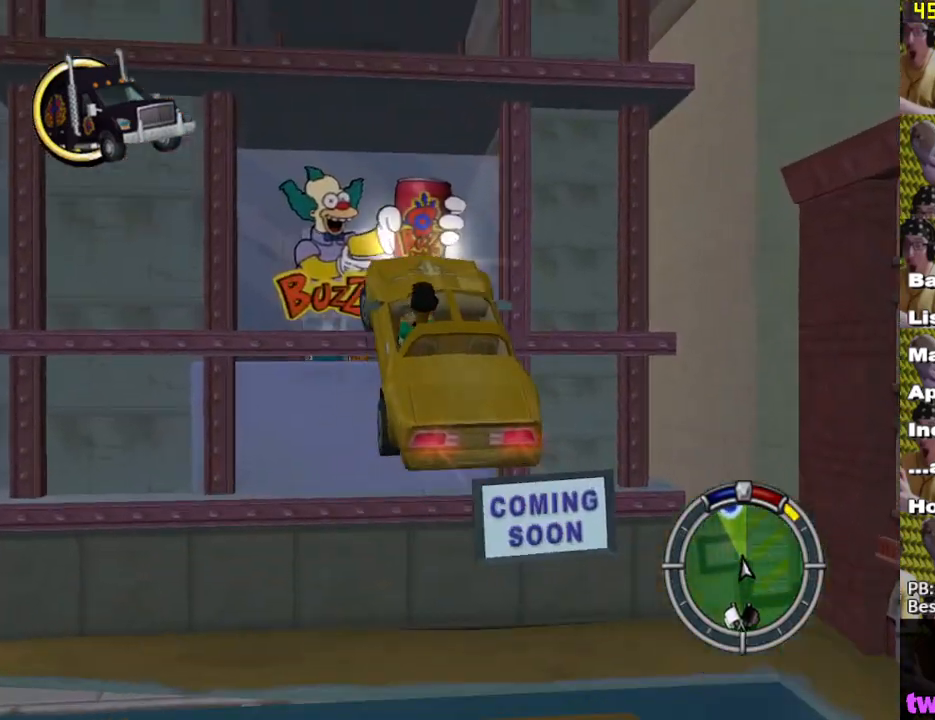
{"buttons": ["A", "L2"], "left_stick": "left", "right_stick": "center", "events": [[17, "A", "down"], [150, "L2", "down"]]}
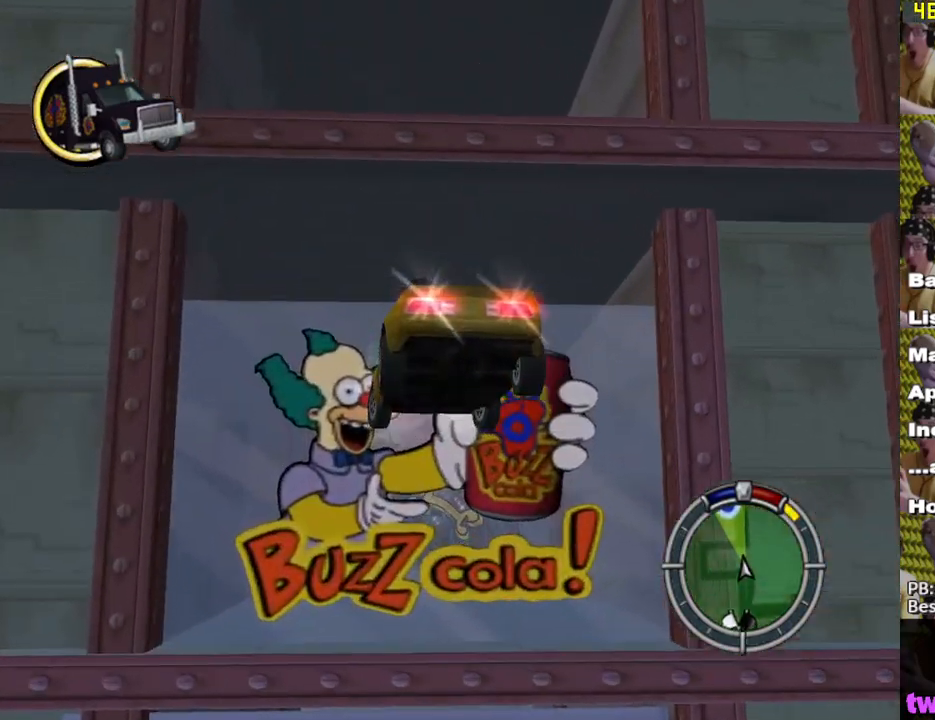
{"buttons": ["A", "L2"], "left_stick": "left", "right_stick": "center", "events": []}
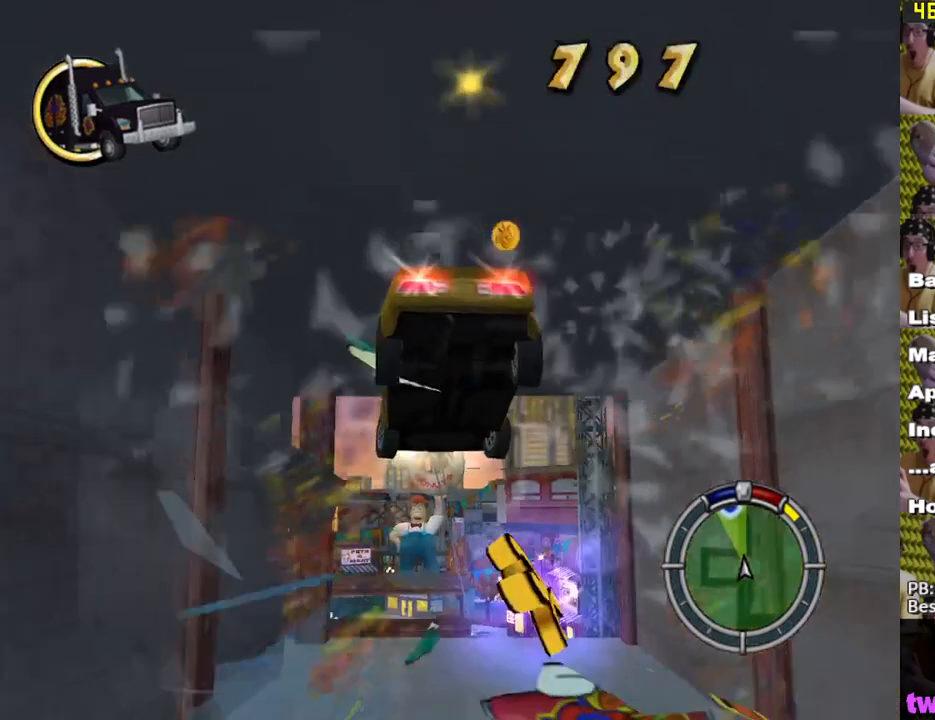
{"buttons": ["X", "L2"], "left_stick": "center", "right_stick": "center", "events": [[300, "left_stick", "center"], [367, "A", "up"], [483, "X", "down"]]}
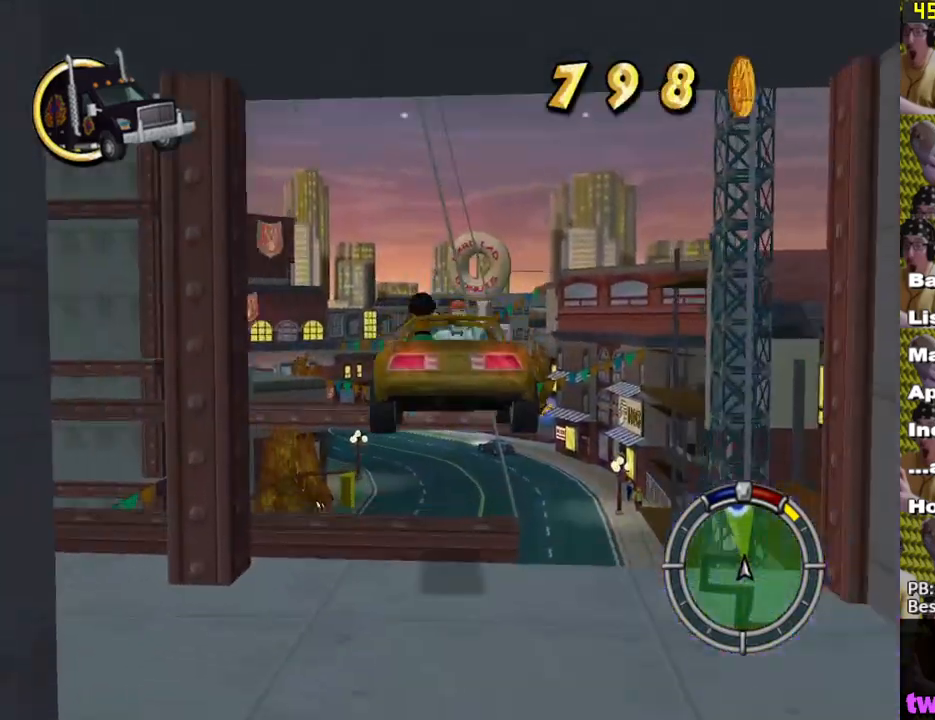
{"buttons": ["X"], "left_stick": "center", "right_stick": "center", "events": [[83, "L2", "up"]]}
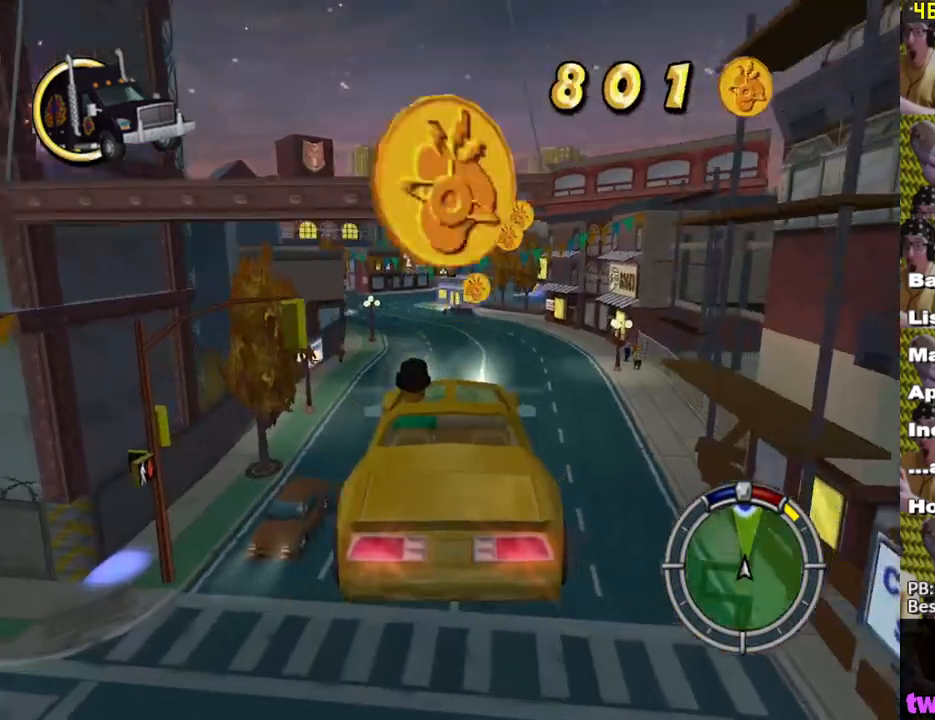
{"buttons": ["X"], "left_stick": "center", "right_stick": "center", "events": []}